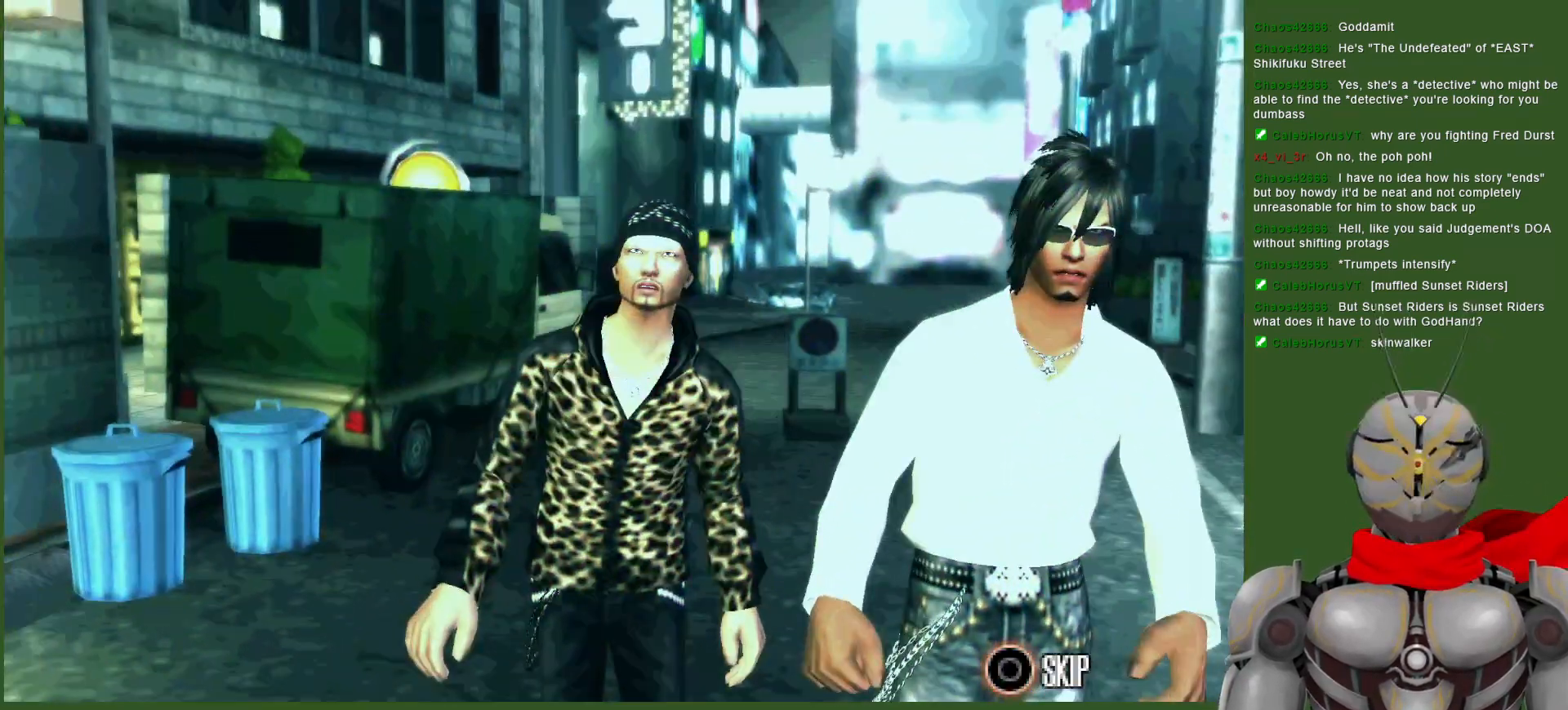
Gameplay with a controller (PlayStation layout); each line is a JSON object with the inputs held at the frame after it. "events" lists button and stick changes between this image and that frame as [ms after this image, input, new state], when the widget could be followed in between. Not read: DPAD_RIGHT.
{"buttons": [], "left_stick": "center", "right_stick": "center", "events": [[67, "CIRCLE", "down"], [133, "CIRCLE", "up"], [200, "TRIANGLE", "down"], [333, "TRIANGLE", "up"], [383, "TRIANGLE", "down"], [500, "TRIANGLE", "up"]]}
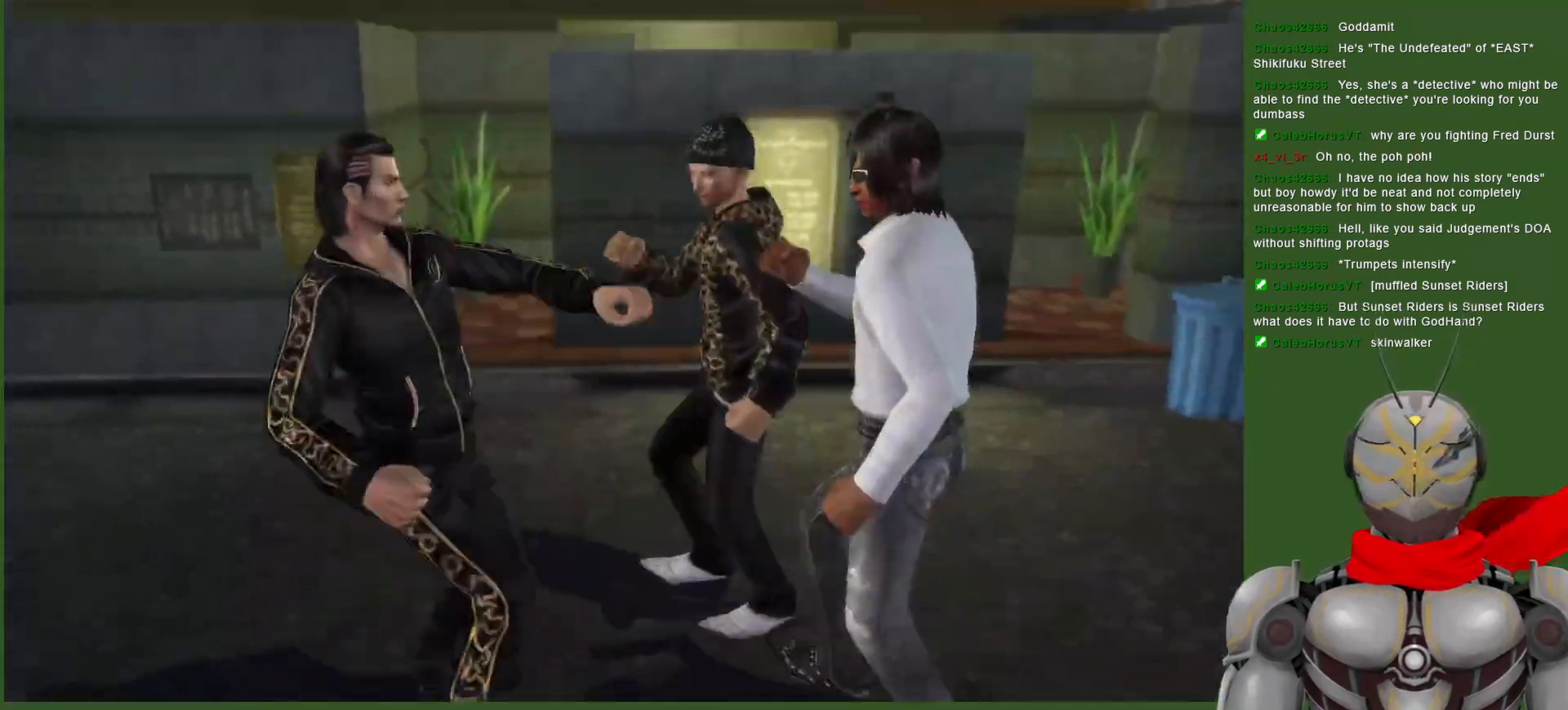
{"buttons": [], "left_stick": "center", "right_stick": "center", "events": [[33, "TRIANGLE", "down"], [300, "TRIANGLE", "up"], [350, "DPAD_DOWN", "down"], [367, "TRIANGLE", "down"], [467, "TRIANGLE", "up"], [483, "DPAD_DOWN", "up"]]}
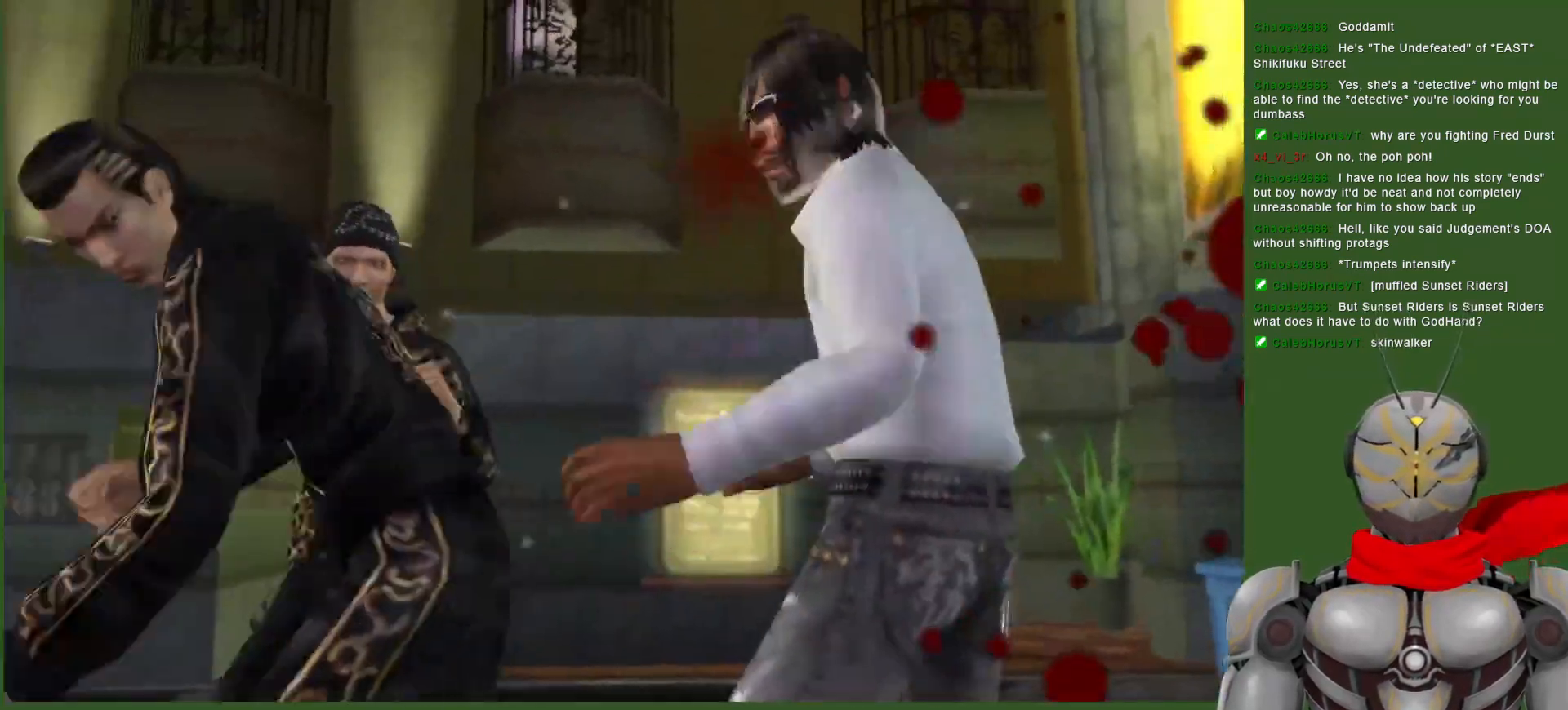
{"buttons": ["TRIANGLE"], "left_stick": "center", "right_stick": "center", "events": [[33, "TRIANGLE", "down"], [333, "TRIANGLE", "up"], [400, "TRIANGLE", "down"]]}
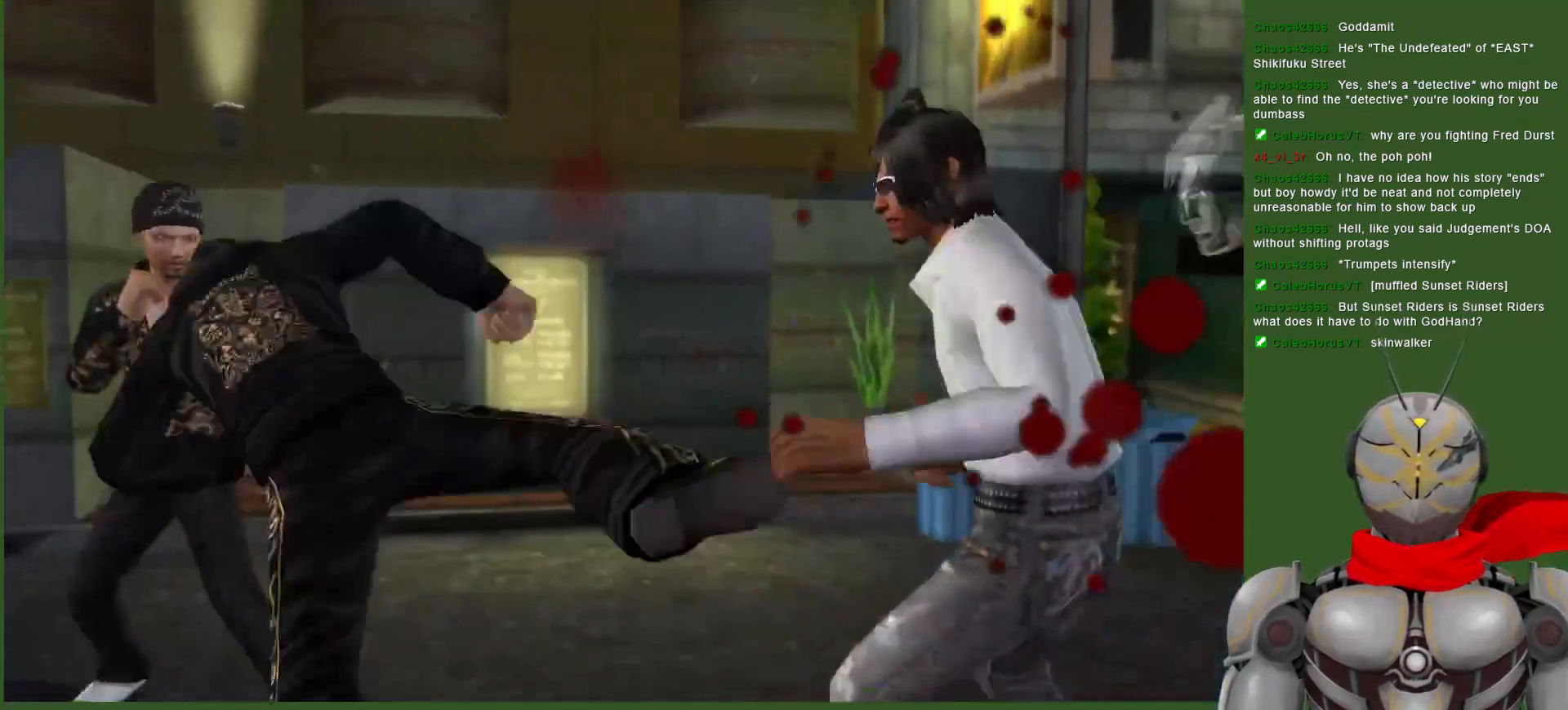
{"buttons": ["TRIANGLE"], "left_stick": "center", "right_stick": "center", "events": [[283, "TRIANGLE", "up"], [383, "TRIANGLE", "down"]]}
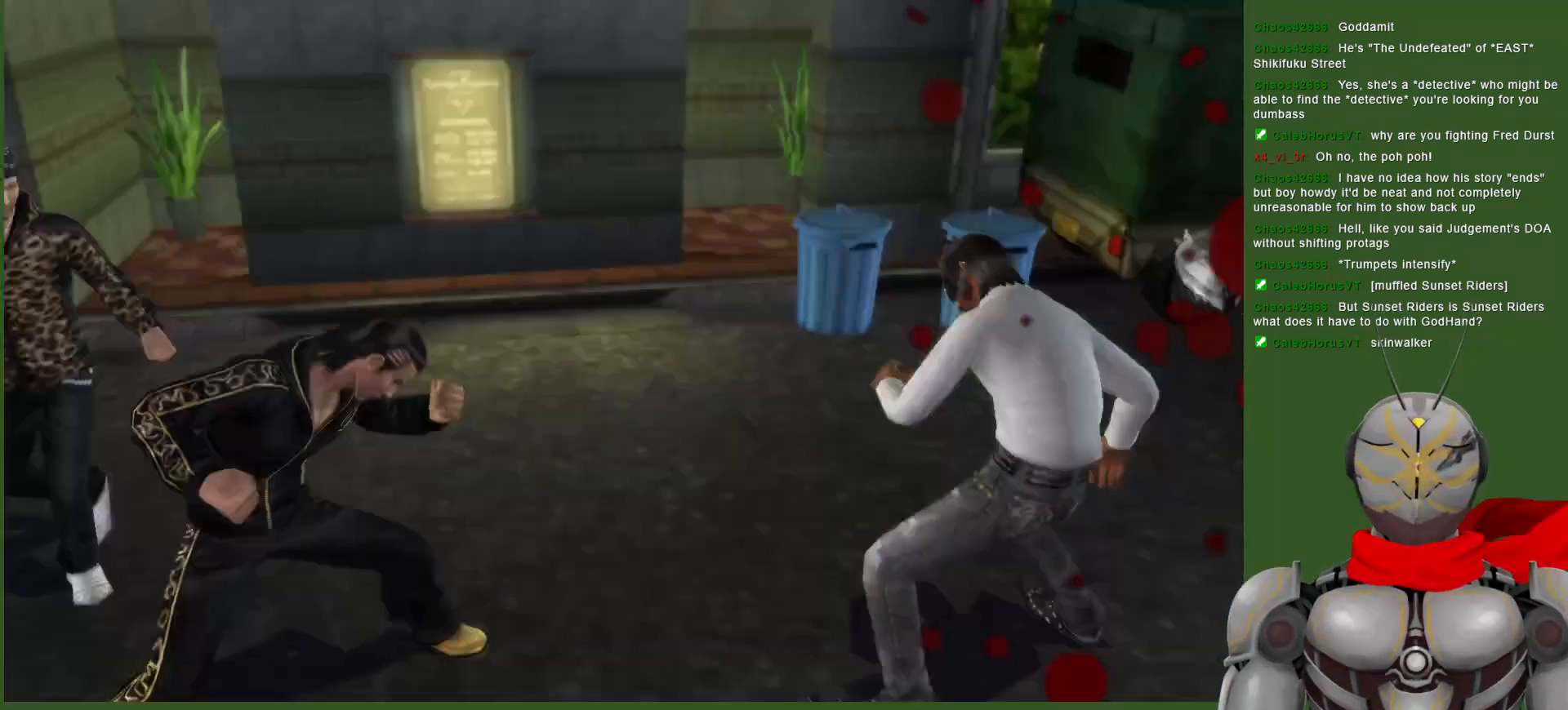
{"buttons": ["TRIANGLE"], "left_stick": "center", "right_stick": "center", "events": [[167, "TRIANGLE", "up"], [267, "TRIANGLE", "down"], [400, "TRIANGLE", "up"], [450, "TRIANGLE", "down"]]}
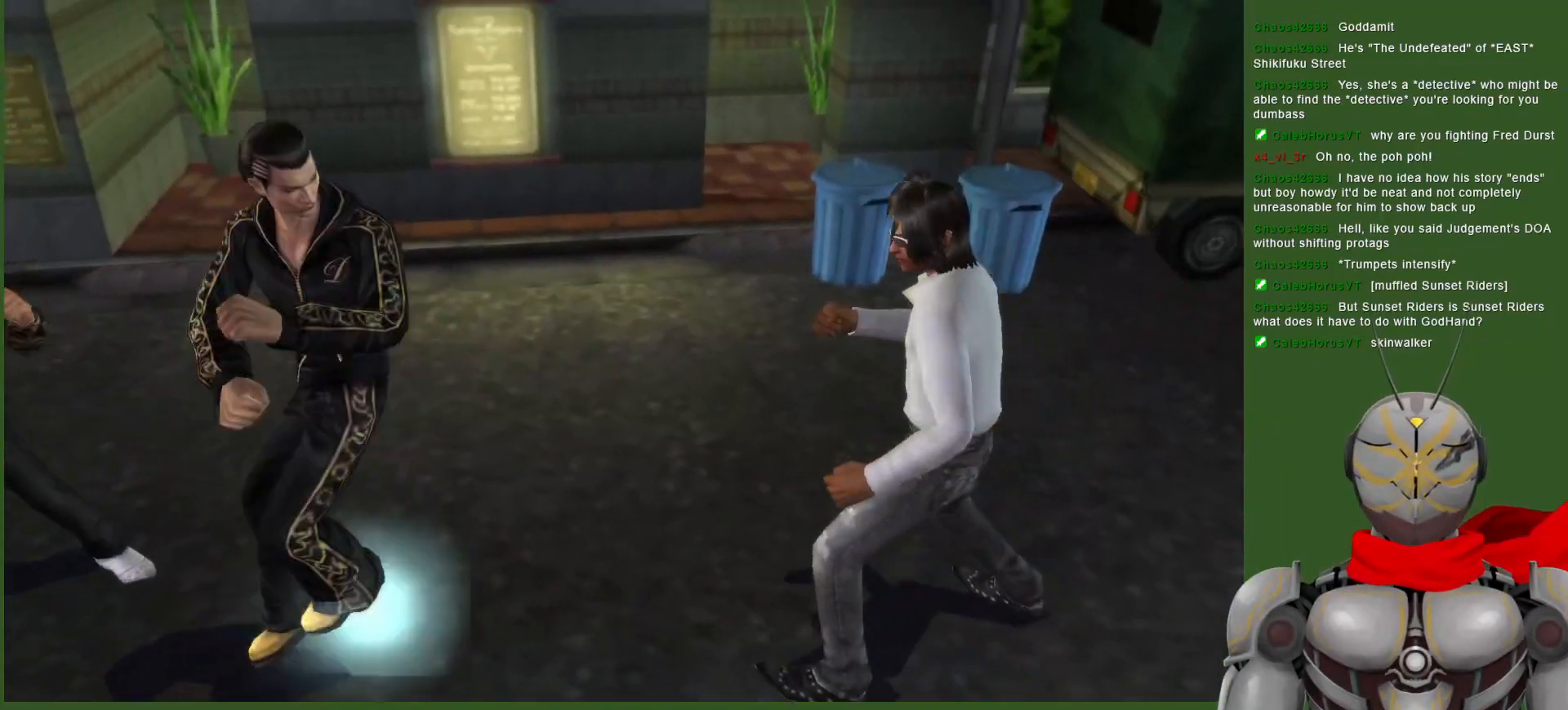
{"buttons": [], "left_stick": "center", "right_stick": "center", "events": [[333, "TRIANGLE", "up"]]}
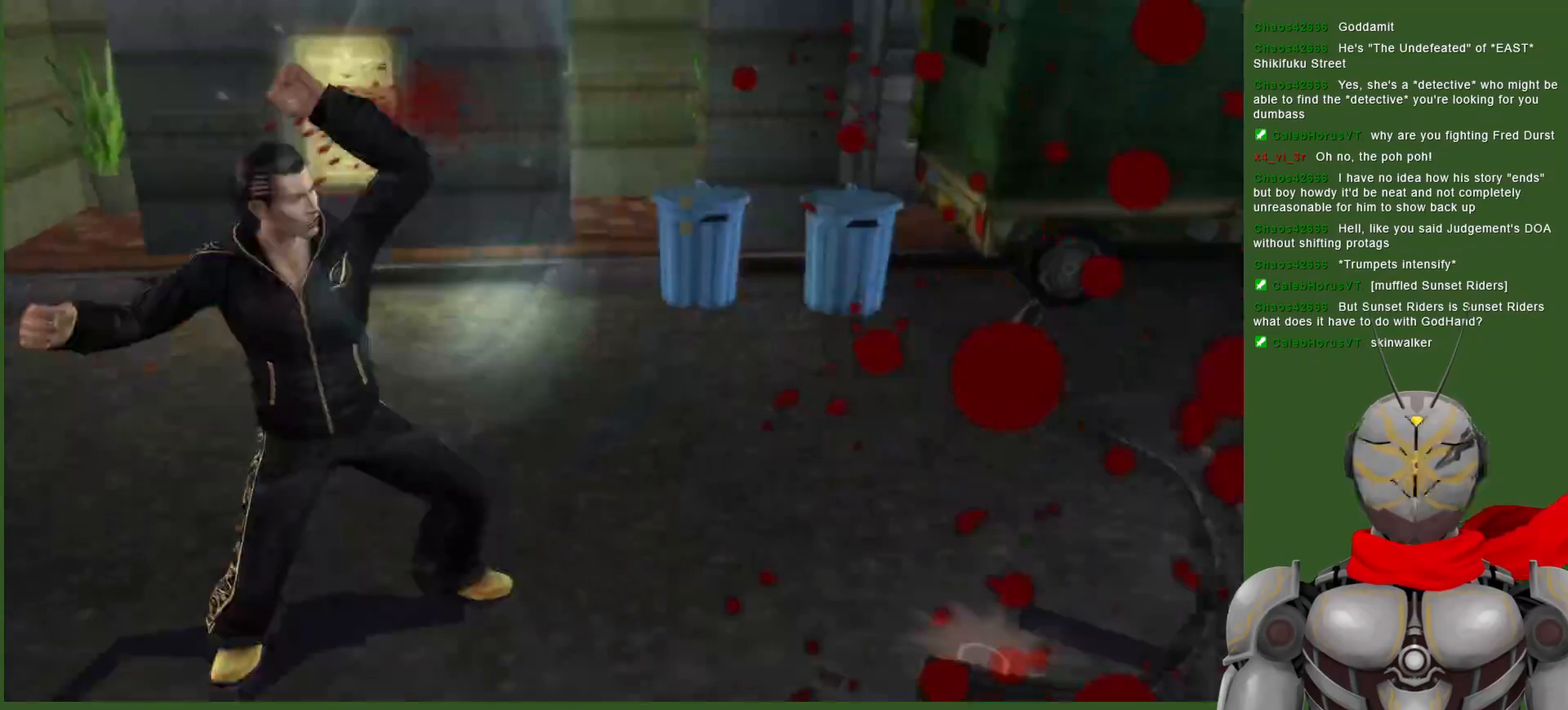
{"buttons": ["CROSS"], "left_stick": "center", "right_stick": "center", "events": [[167, "CROSS", "down"]]}
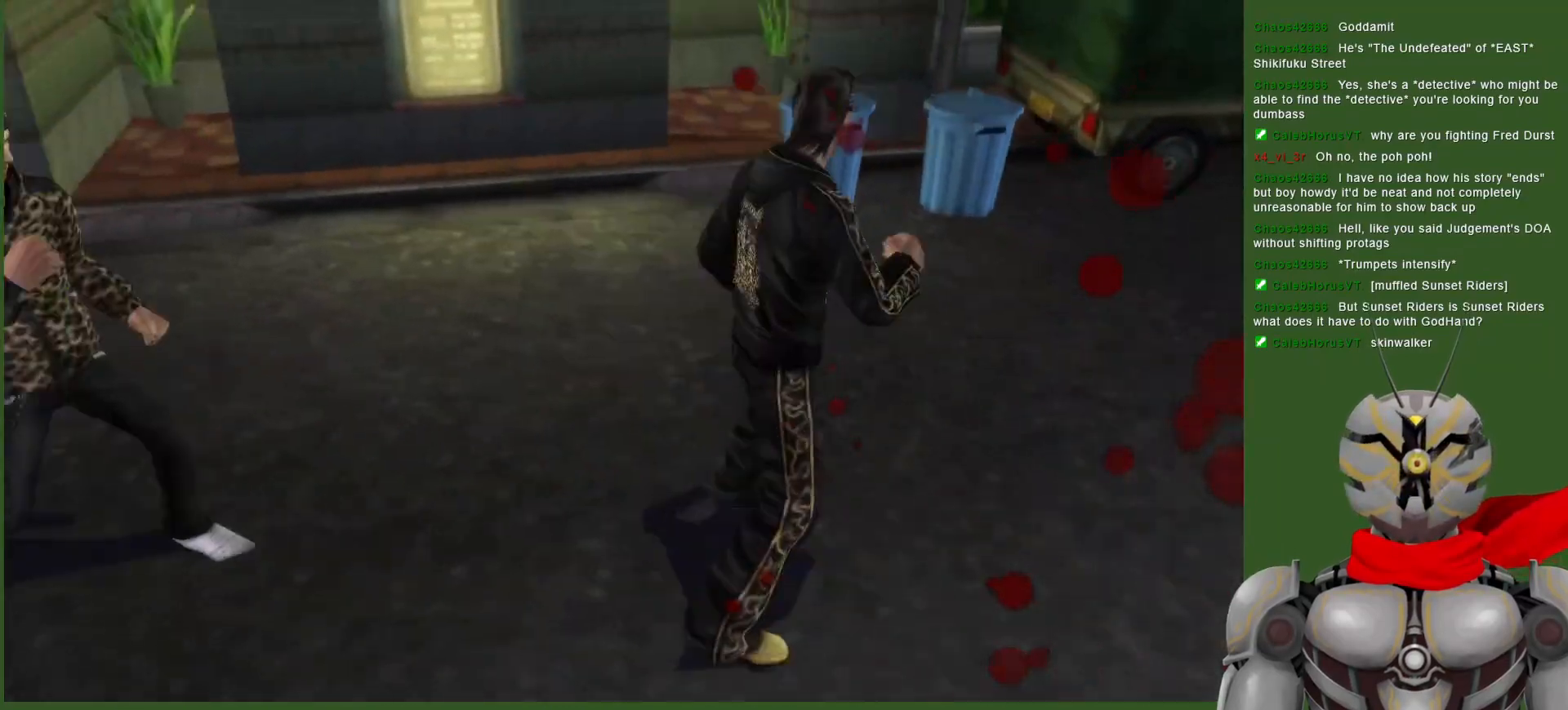
{"buttons": ["CROSS", "TRIANGLE"], "left_stick": "center", "right_stick": "center", "events": [[433, "TRIANGLE", "down"]]}
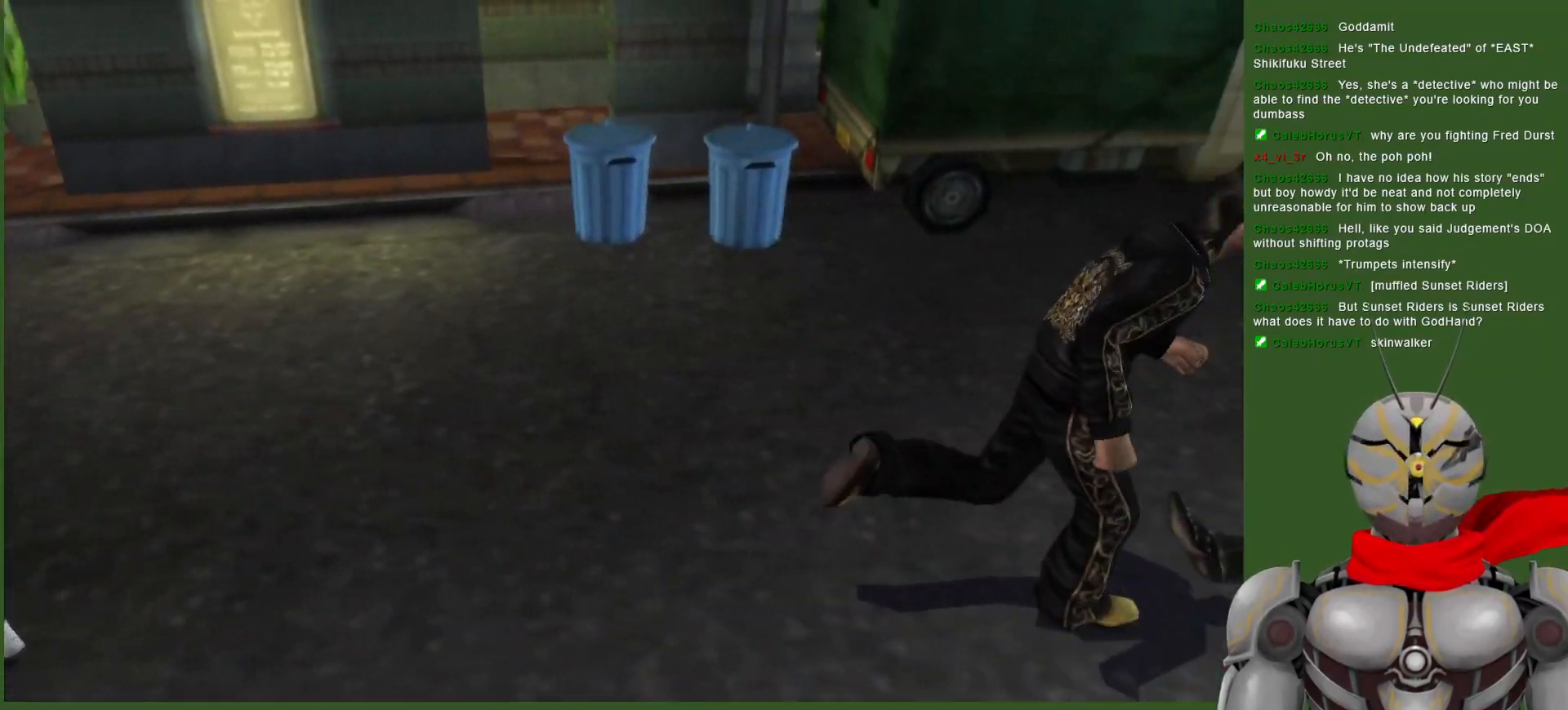
{"buttons": ["DPAD_LEFT"], "left_stick": "center", "right_stick": "center", "events": [[67, "CROSS", "up"], [67, "TRIANGLE", "up"], [450, "DPAD_LEFT", "down"]]}
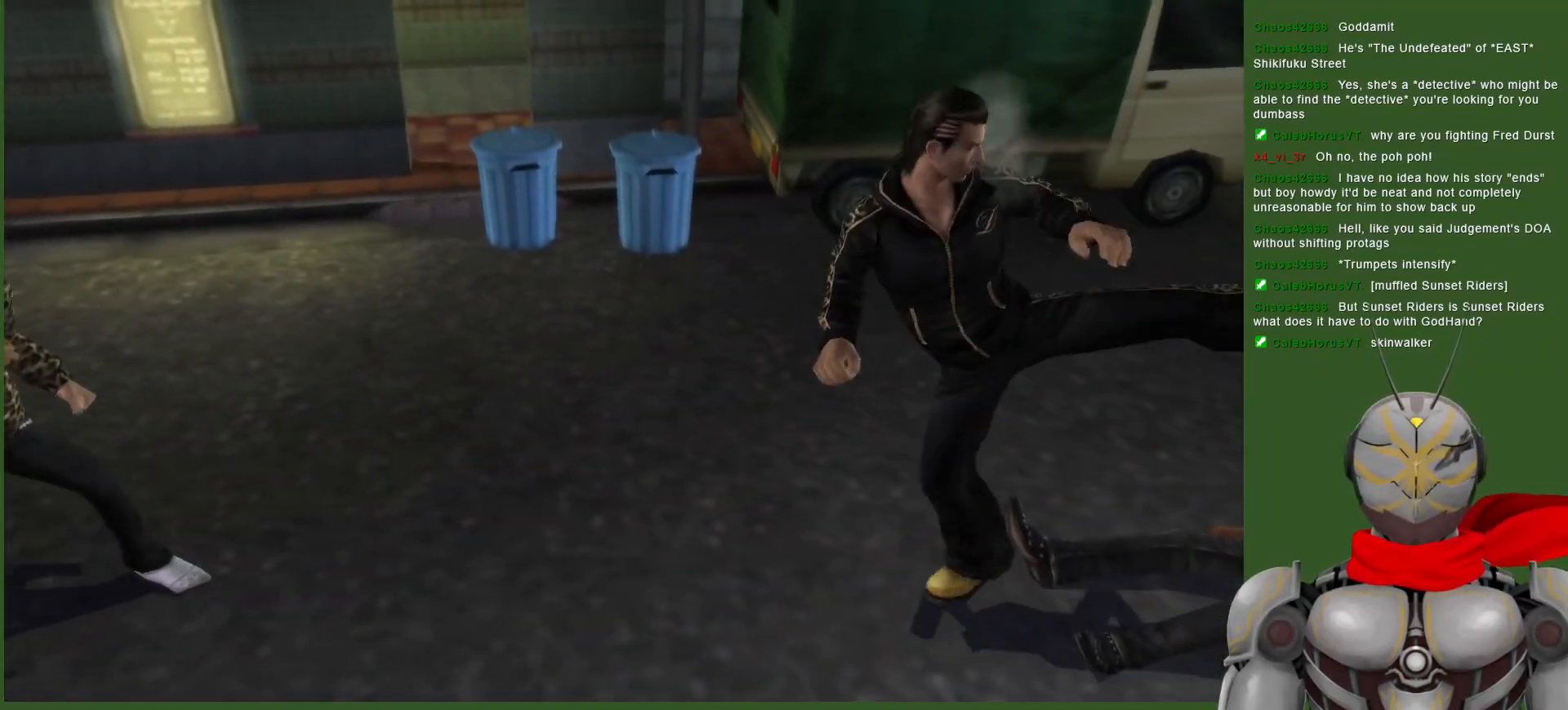
{"buttons": ["TRIANGLE", "DPAD_LEFT"], "left_stick": "center", "right_stick": "center", "events": [[100, "DPAD_LEFT", "up"], [350, "DPAD_LEFT", "down"], [500, "TRIANGLE", "down"]]}
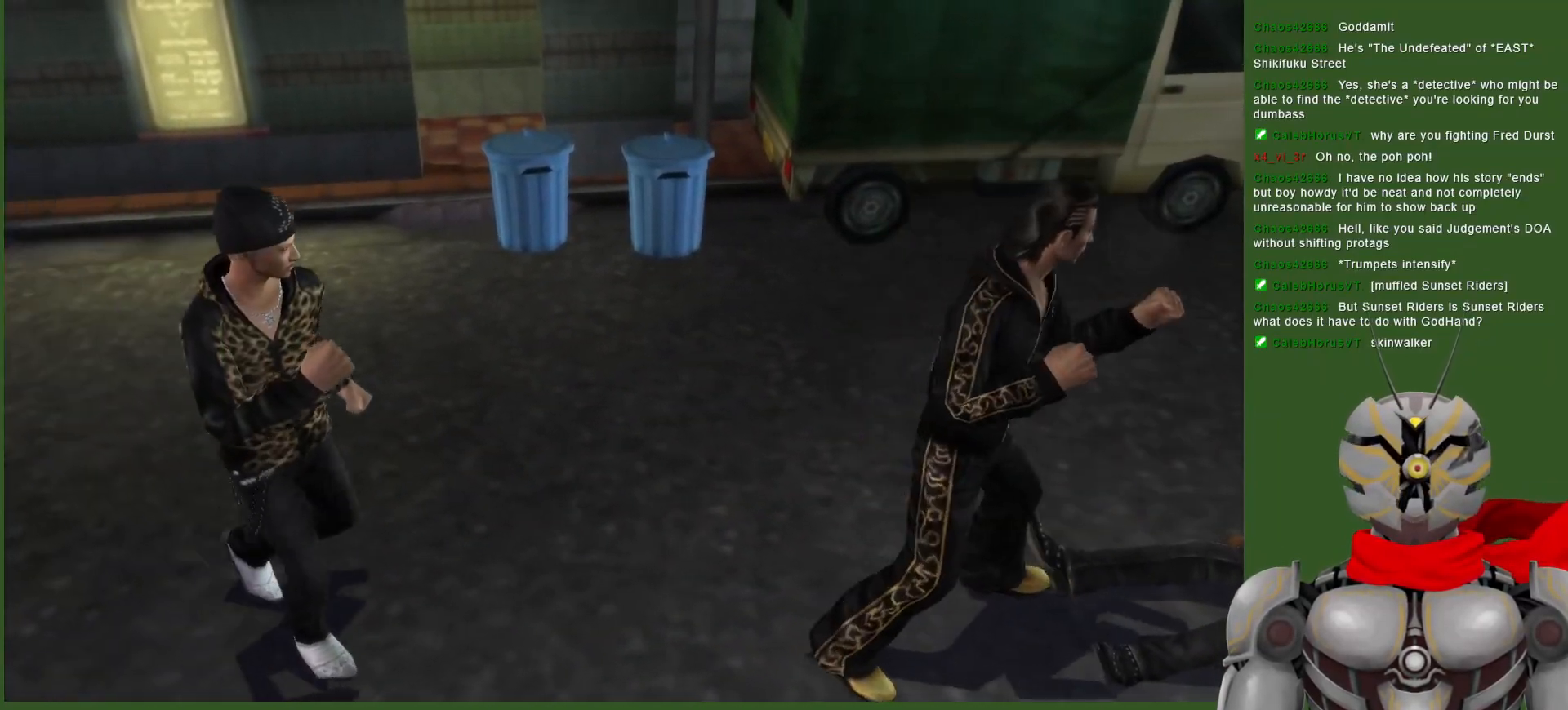
{"buttons": ["TRIANGLE", "DPAD_LEFT"], "left_stick": "center", "right_stick": "center", "events": [[100, "TRIANGLE", "up"], [183, "TRIANGLE", "down"], [267, "TRIANGLE", "up"], [333, "TRIANGLE", "down"], [417, "TRIANGLE", "up"], [500, "TRIANGLE", "down"]]}
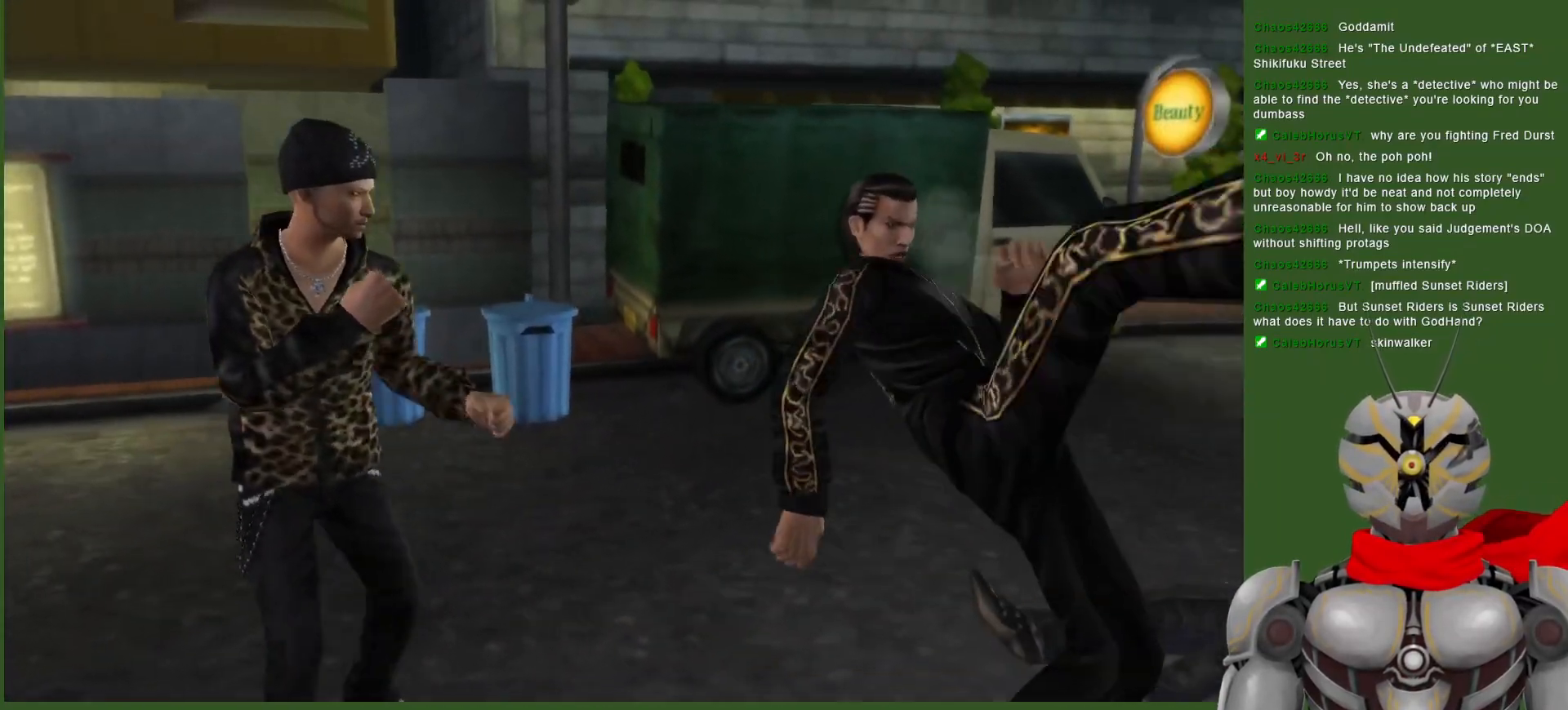
{"buttons": [], "left_stick": "center", "right_stick": "center", "events": [[83, "TRIANGLE", "up"], [150, "DPAD_LEFT", "up"]]}
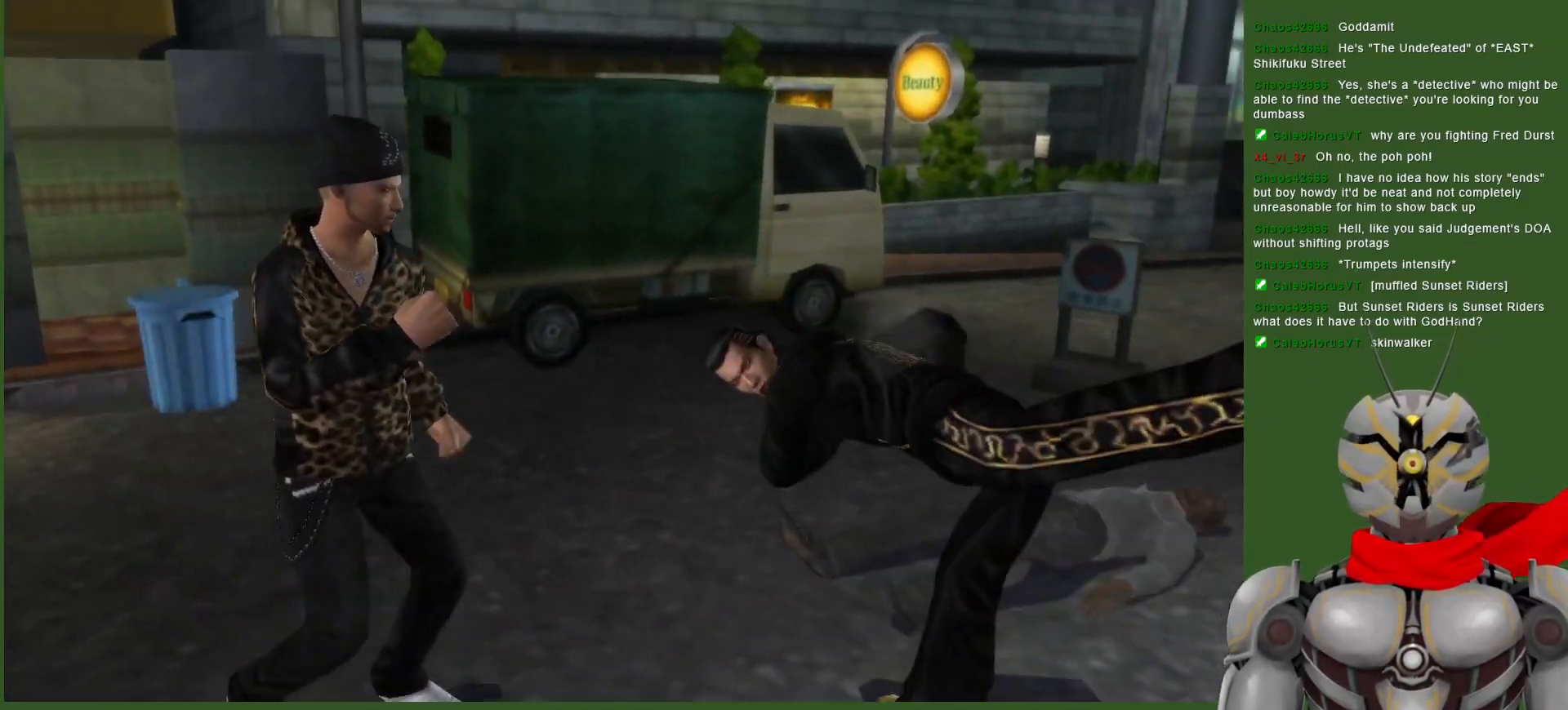
{"buttons": [], "left_stick": "center", "right_stick": "center", "events": []}
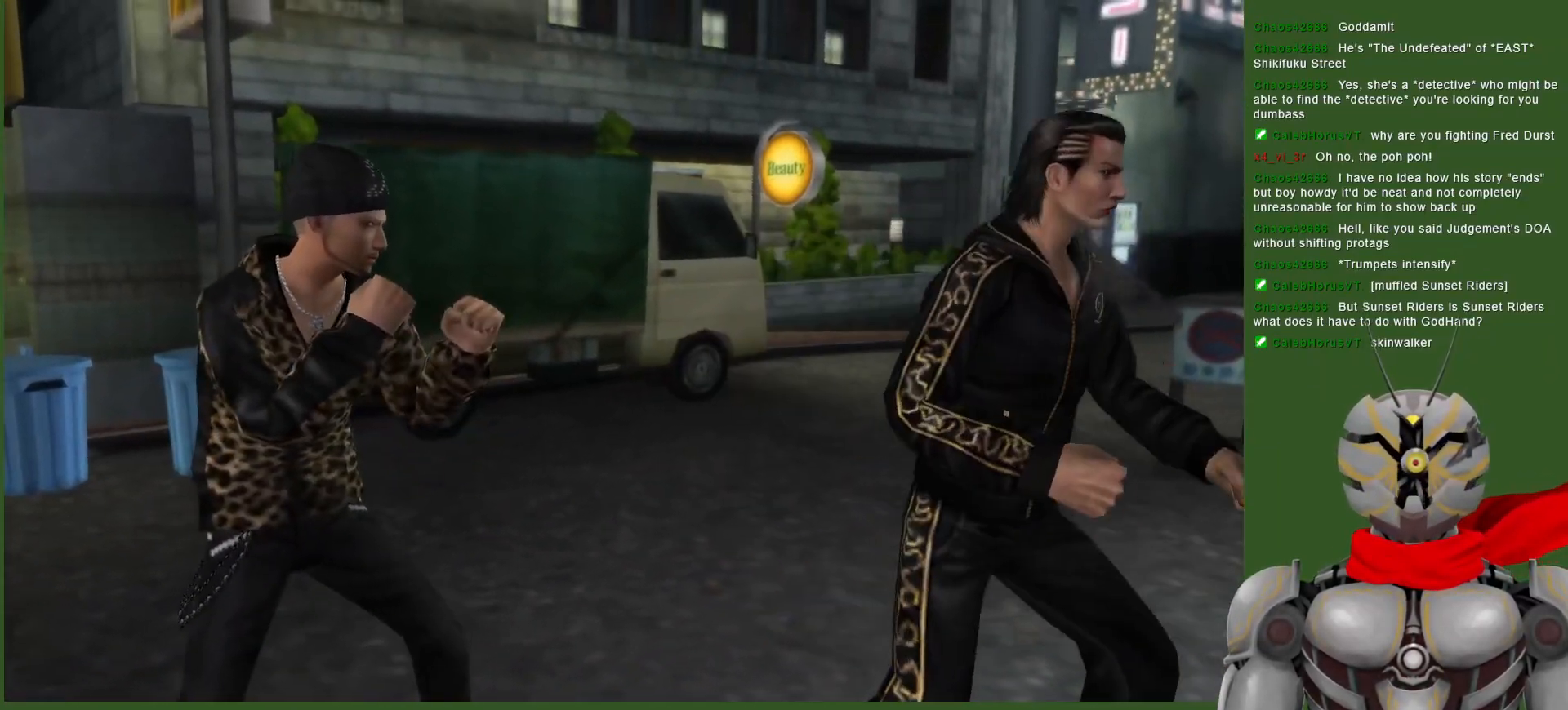
{"buttons": ["CIRCLE", "DPAD_LEFT"], "left_stick": "center", "right_stick": "center", "events": [[300, "DPAD_LEFT", "down"], [433, "CIRCLE", "down"]]}
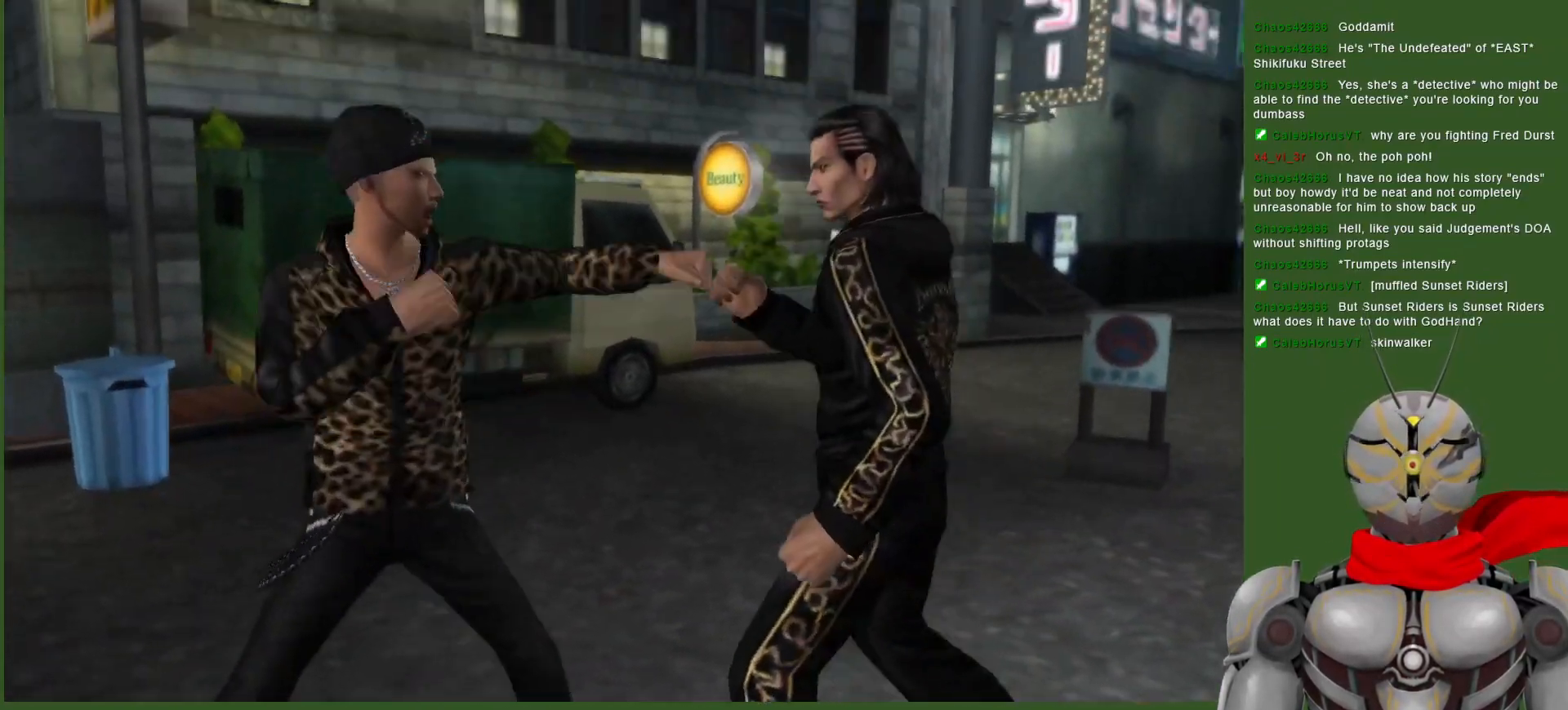
{"buttons": ["L1"], "left_stick": "center", "right_stick": "center", "events": [[17, "CIRCLE", "up"], [83, "CIRCLE", "down"], [150, "CIRCLE", "up"], [283, "DPAD_LEFT", "up"], [350, "DPAD_LEFT", "down"], [383, "L1", "down"], [400, "DPAD_LEFT", "up"]]}
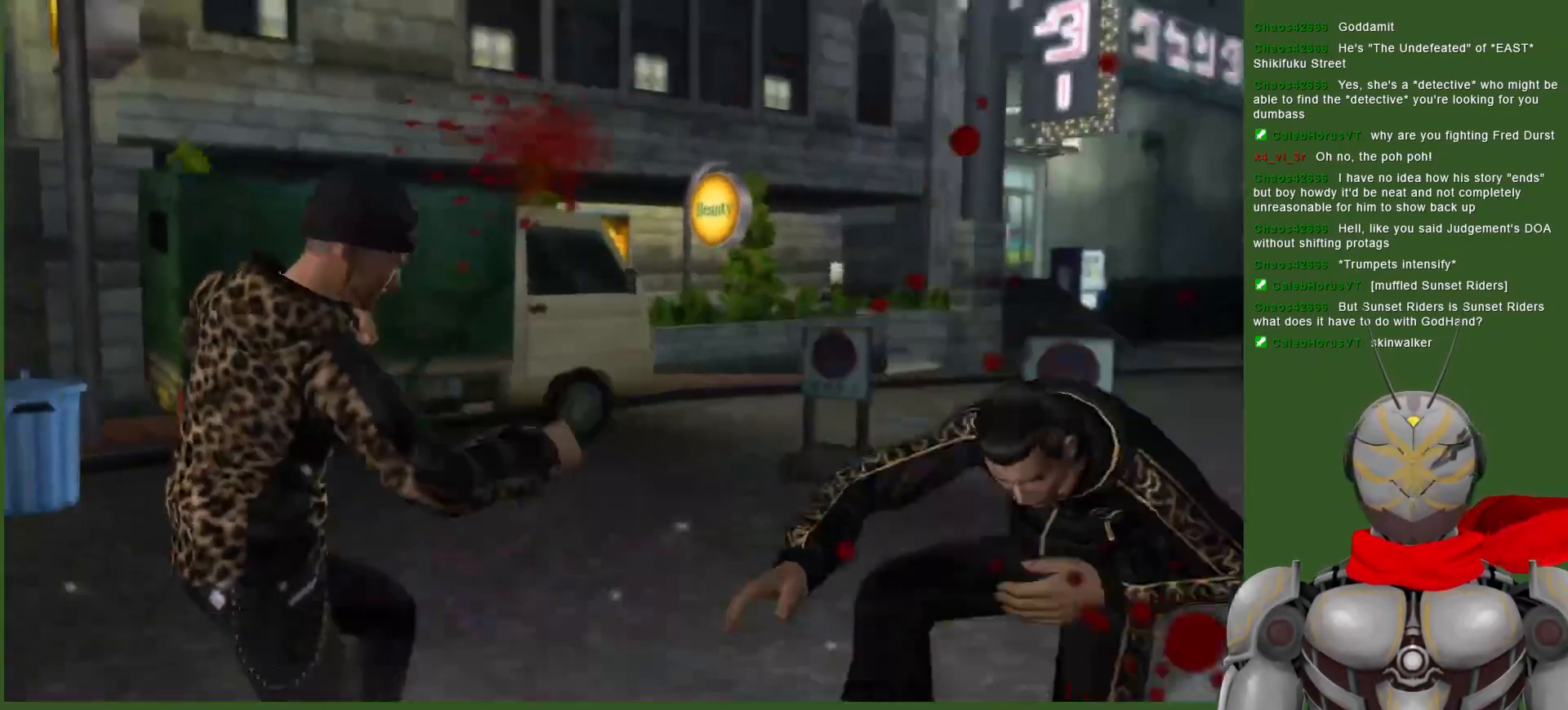
{"buttons": ["L1", "DPAD_LEFT"], "left_stick": "center", "right_stick": "center", "events": [[233, "DPAD_LEFT", "down"]]}
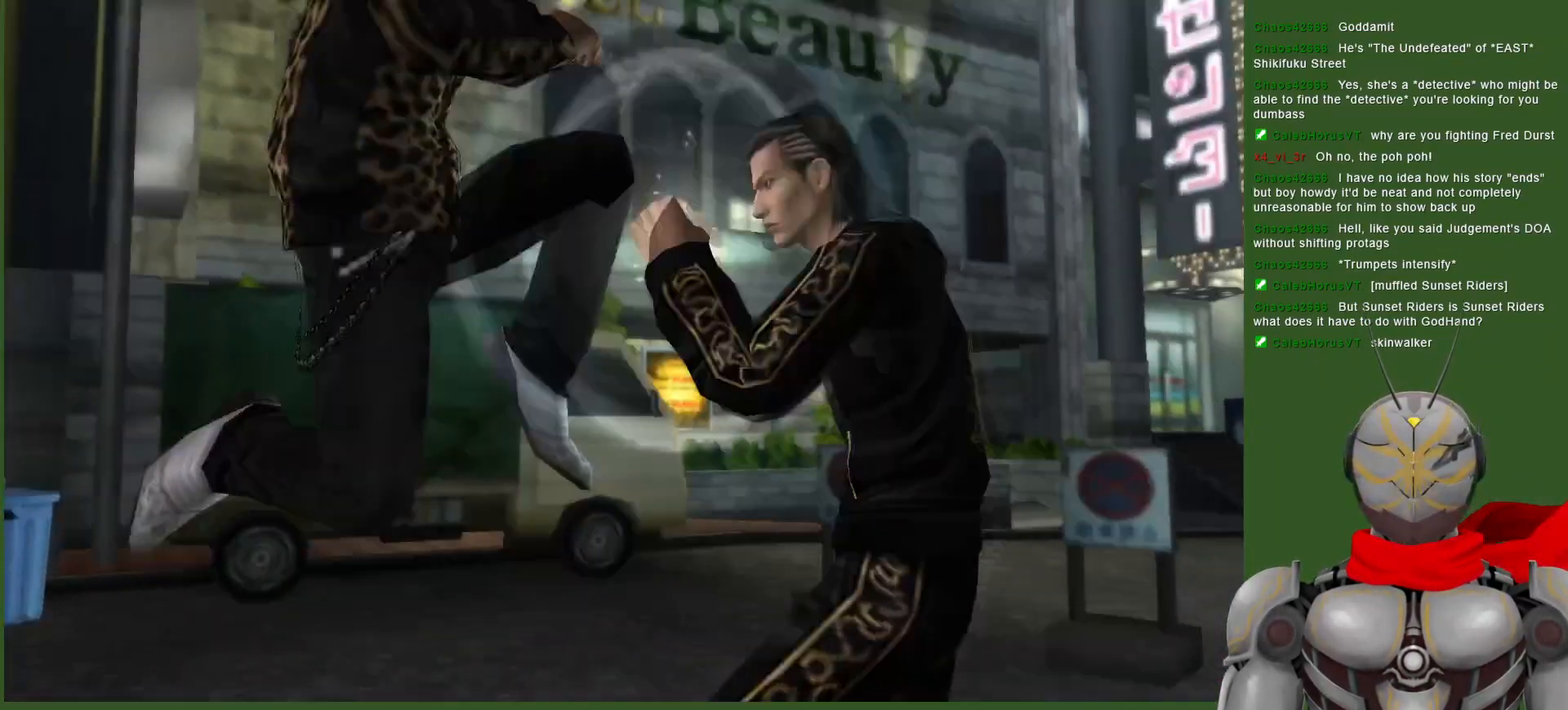
{"buttons": ["DPAD_LEFT"], "left_stick": "center", "right_stick": "center", "events": [[300, "L1", "up"], [400, "CIRCLE", "down"], [467, "CIRCLE", "up"]]}
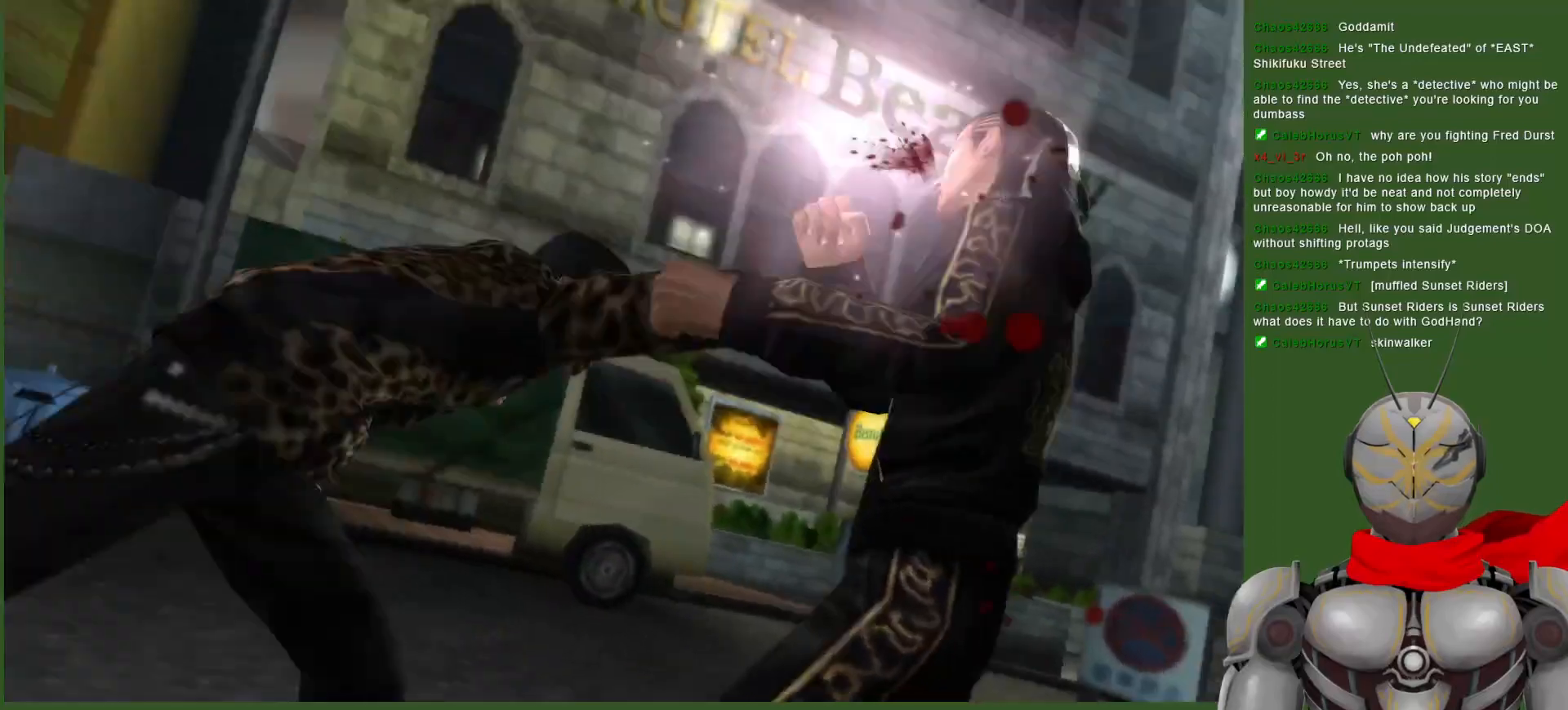
{"buttons": ["L1", "DPAD_LEFT"], "left_stick": "center", "right_stick": "center", "events": [[50, "CIRCLE", "down"], [117, "CIRCLE", "up"], [183, "L1", "down"]]}
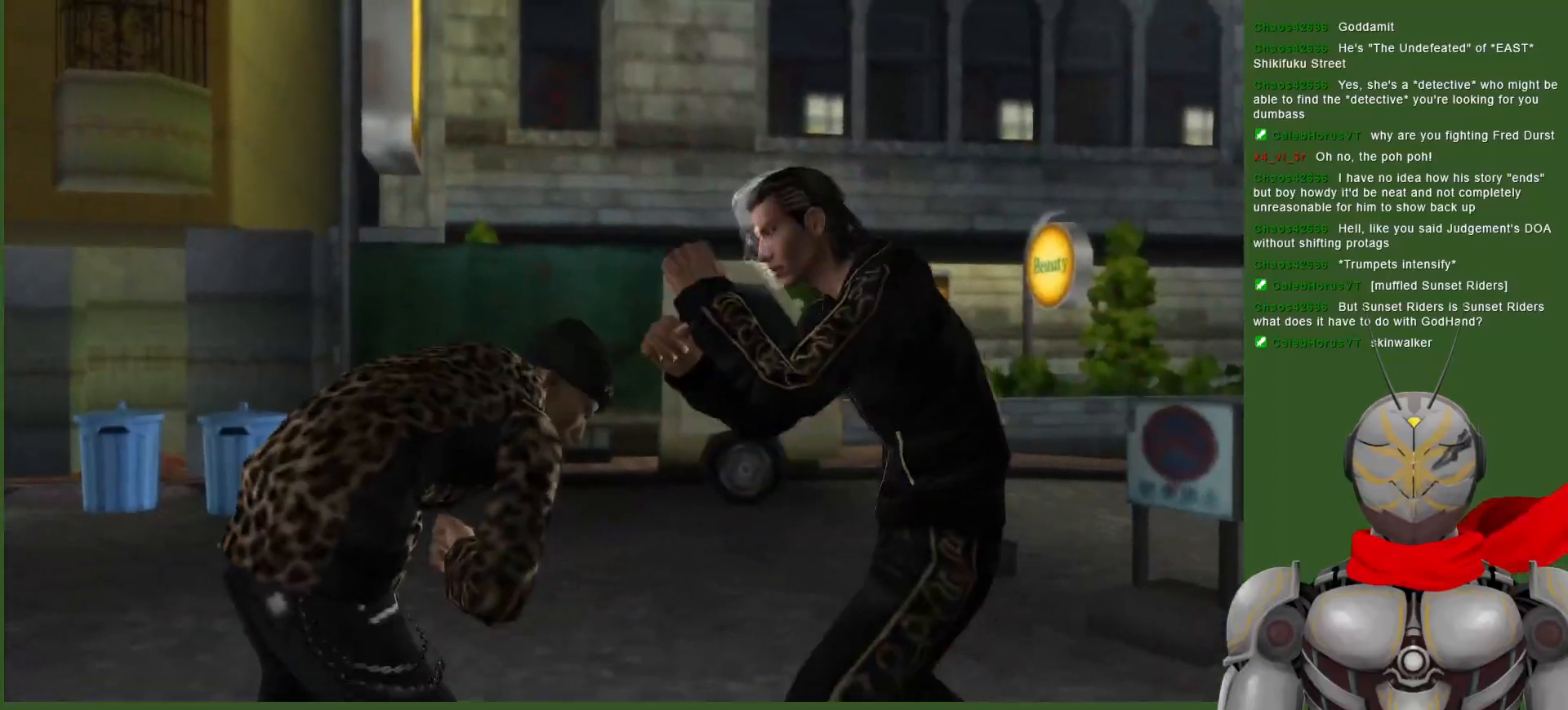
{"buttons": ["CIRCLE", "DPAD_LEFT"], "left_stick": "center", "right_stick": "center", "events": [[33, "L1", "up"], [117, "CIRCLE", "down"], [183, "CIRCLE", "up"], [267, "CIRCLE", "down"], [350, "CIRCLE", "up"], [433, "CIRCLE", "down"]]}
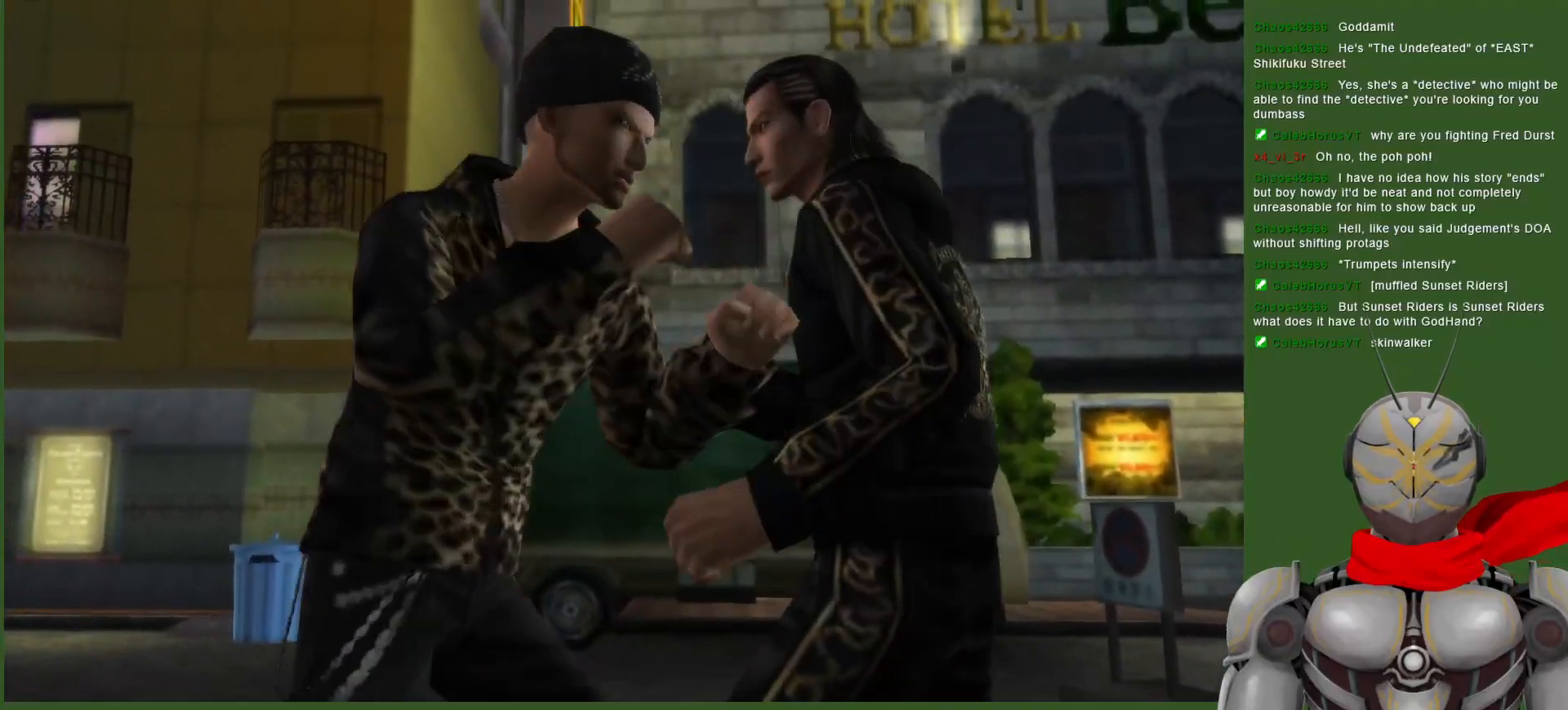
{"buttons": [], "left_stick": "center", "right_stick": "center", "events": [[17, "CIRCLE", "up"], [150, "DPAD_LEFT", "up"], [200, "SQUARE", "down"], [317, "SQUARE", "up"], [367, "SQUARE", "down"], [483, "SQUARE", "up"]]}
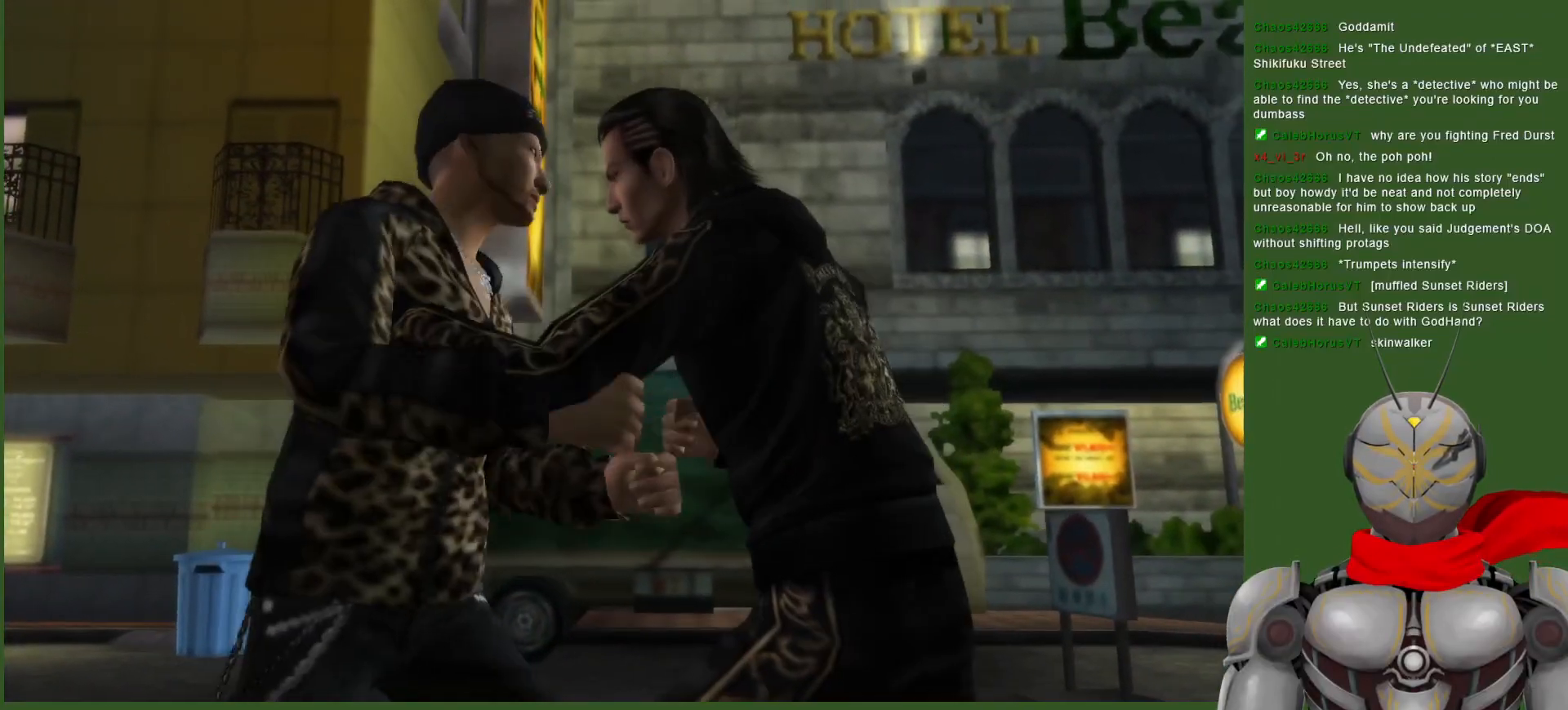
{"buttons": [], "left_stick": "center", "right_stick": "center", "events": [[50, "SQUARE", "down"], [150, "SQUARE", "up"], [217, "SQUARE", "down"], [300, "SQUARE", "up"]]}